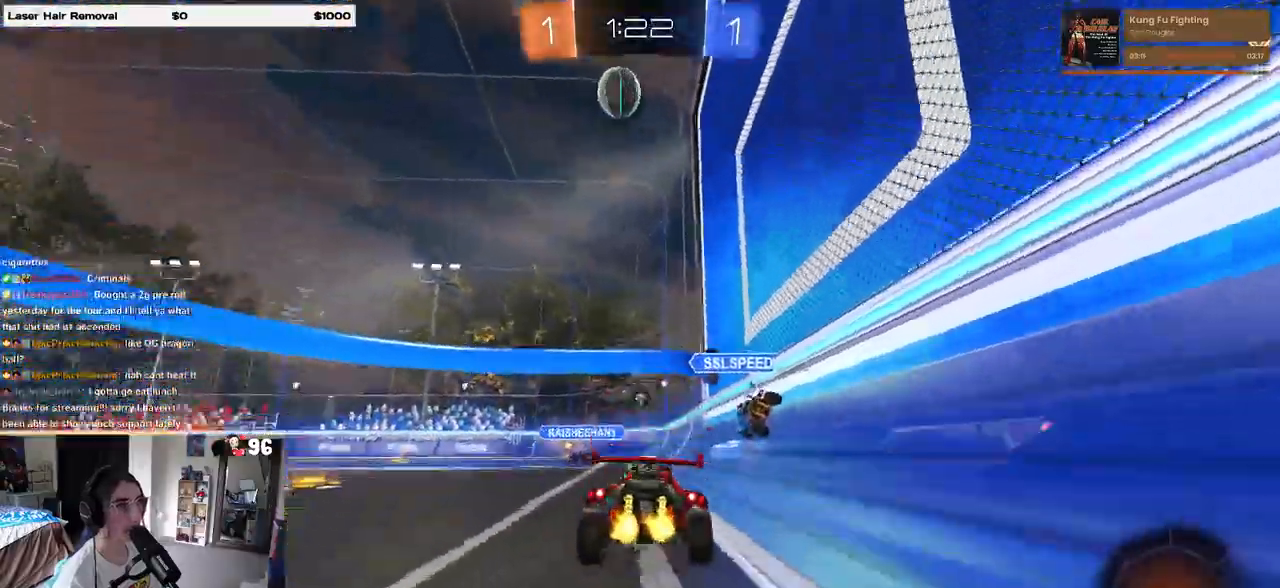
Gameplay with a controller (PlayStation layout); each line is a JSON object with the inputs held at the frame after it. "events" lists button and stick changes between this image and that frame as [ms after this image, input, new state], when the widget could be followed in between.
{"buttons": ["R1", "R2"], "left_stick": "up-left", "right_stick": "center", "events": [[50, "left_stick", "right"], [117, "left_stick", "center"], [283, "left_stick", "right"], [400, "CROSS", "down"], [400, "R1", "down"], [417, "left_stick", "up"], [467, "left_stick", "up-left"], [483, "CROSS", "up"]]}
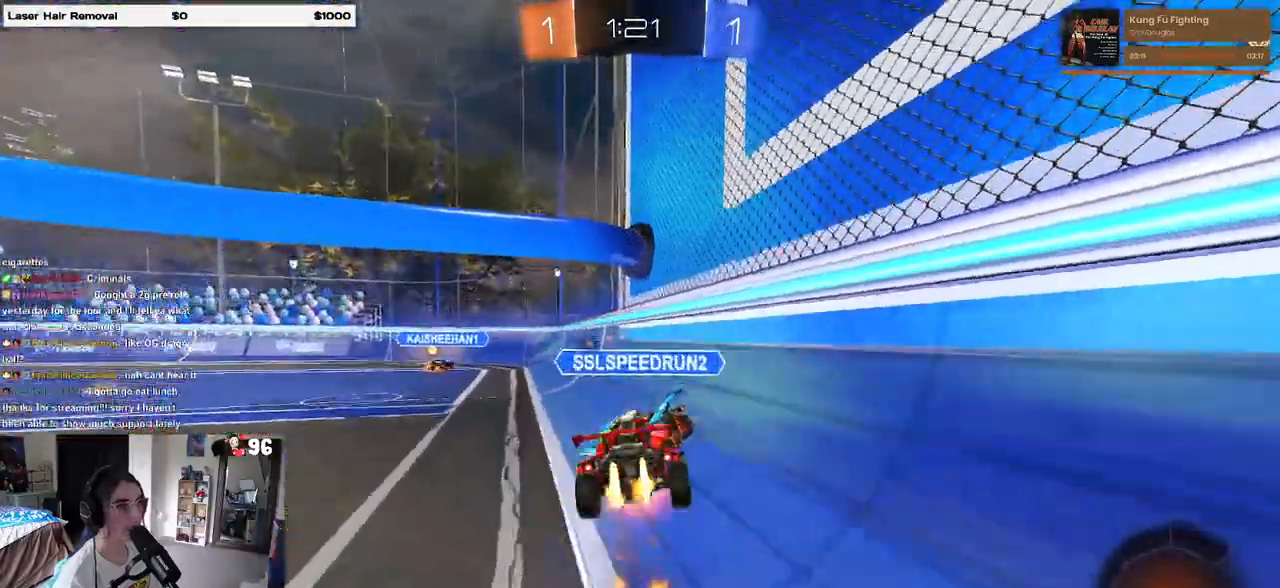
{"buttons": ["R2"], "left_stick": "down-left", "right_stick": "center", "events": [[33, "CROSS", "down"], [117, "left_stick", "down-left"], [183, "CROSS", "up"], [333, "R1", "up"], [367, "TRIANGLE", "down"], [450, "TRIANGLE", "up"]]}
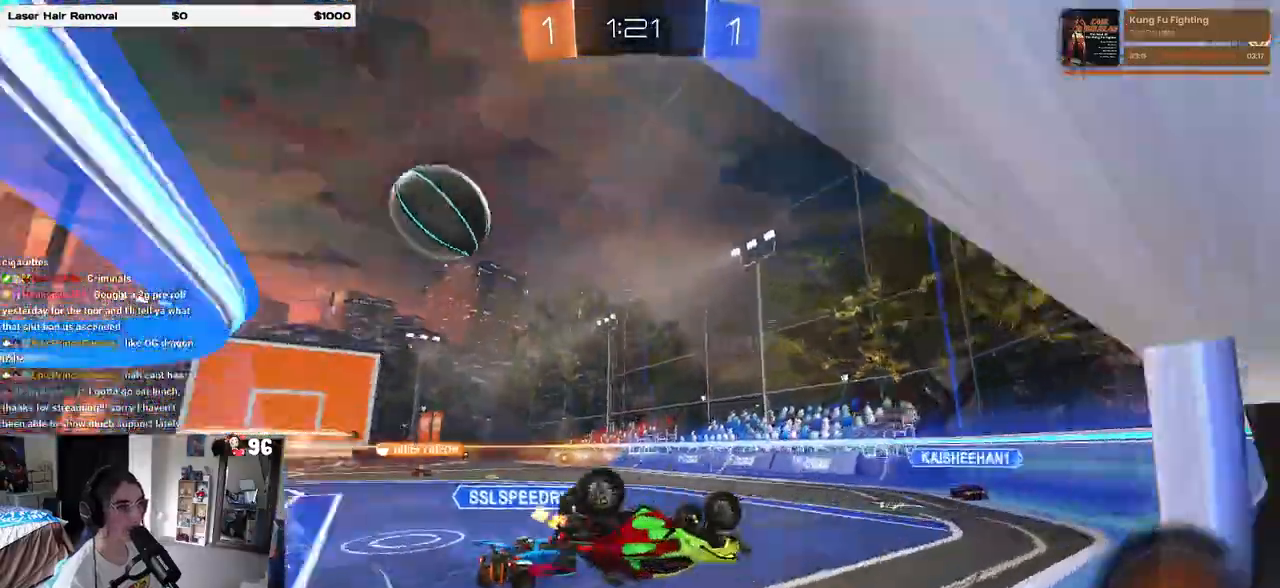
{"buttons": ["R2"], "left_stick": "center", "right_stick": "center", "events": [[117, "SQUARE", "down"], [333, "SQUARE", "up"], [400, "left_stick", "center"]]}
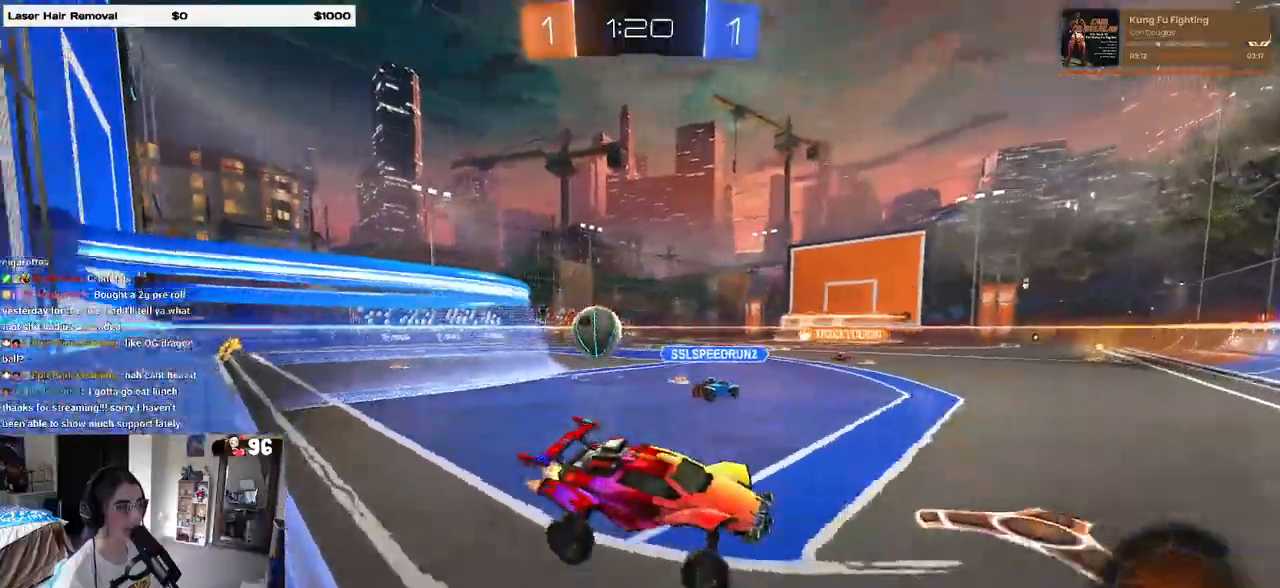
{"buttons": ["R2"], "left_stick": "left", "right_stick": "center", "events": [[100, "left_stick", "left"], [317, "START", "down"], [317, "TRIANGLE", "down"], [450, "START", "up"], [450, "TRIANGLE", "up"]]}
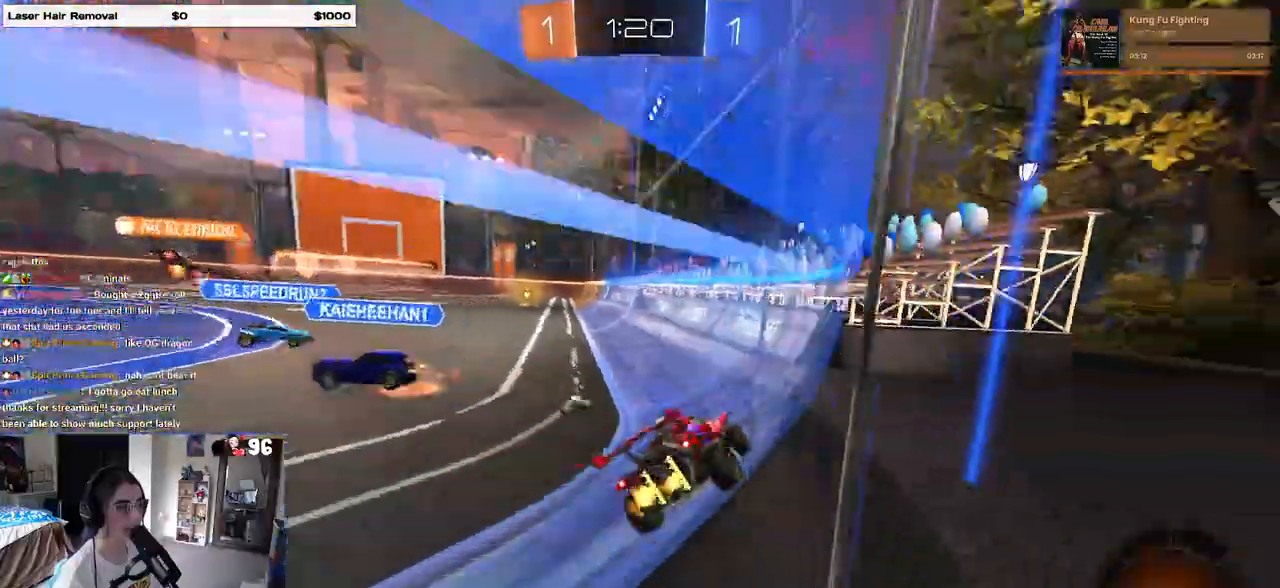
{"buttons": ["CROSS", "R2"], "left_stick": "down", "right_stick": "center", "events": [[50, "left_stick", "center"], [267, "left_stick", "up-left"], [283, "CROSS", "down"], [333, "CROSS", "up"], [383, "CROSS", "down"], [467, "left_stick", "down"]]}